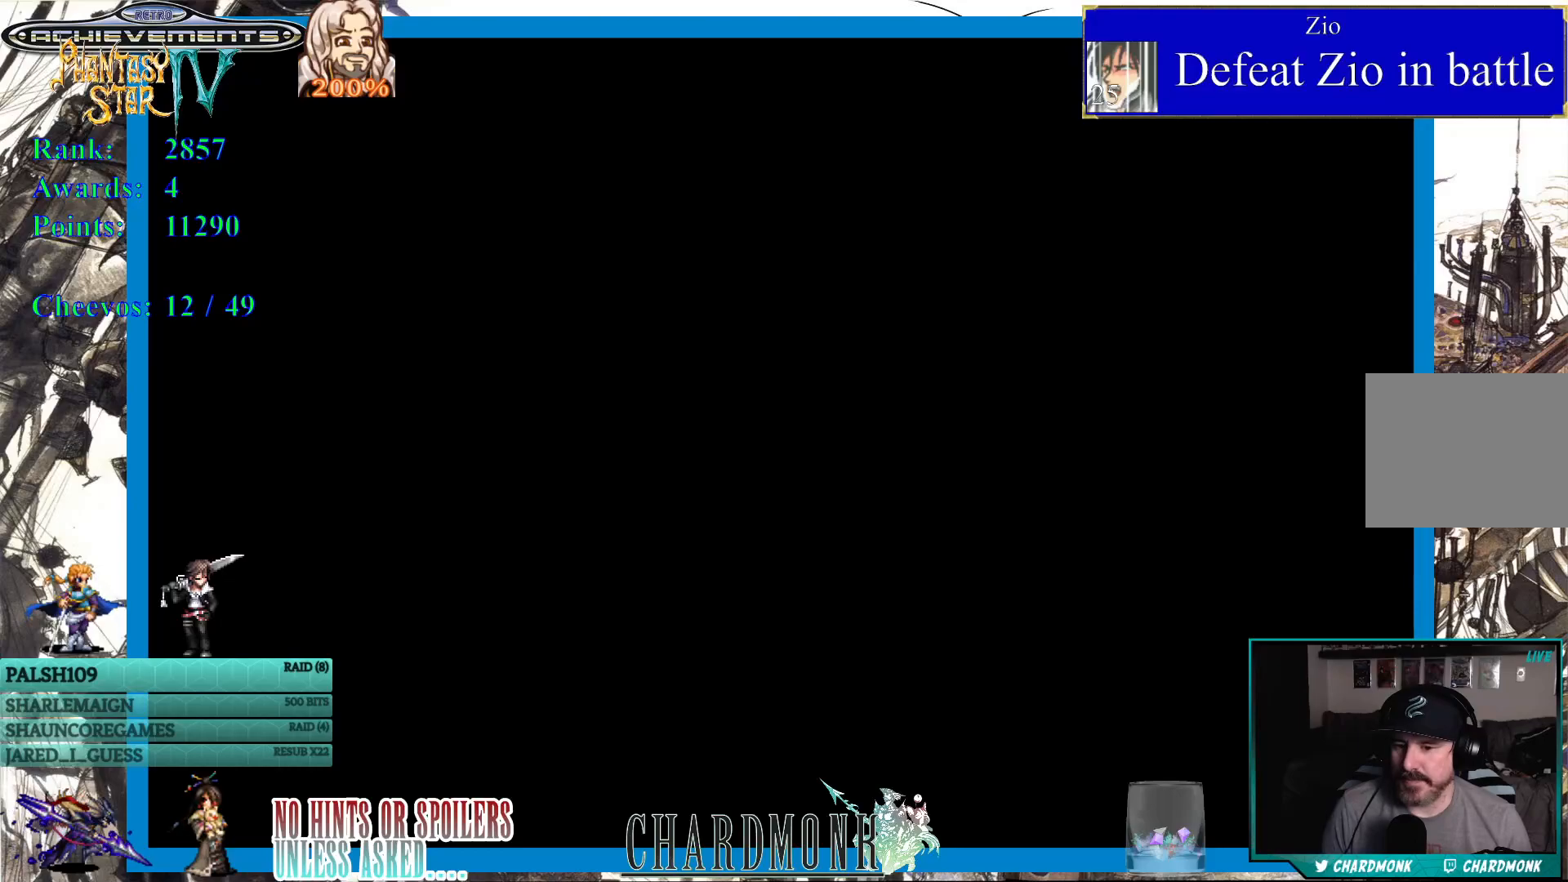
Gameplay with a controller (PlayStation layout); each line is a JSON object with the inputs held at the frame after it. "events" lists button and stick changes between this image and that frame as [ms after this image, input, new state], when the widget could be followed in between.
{"buttons": [], "left_stick": "center", "right_stick": "center", "events": []}
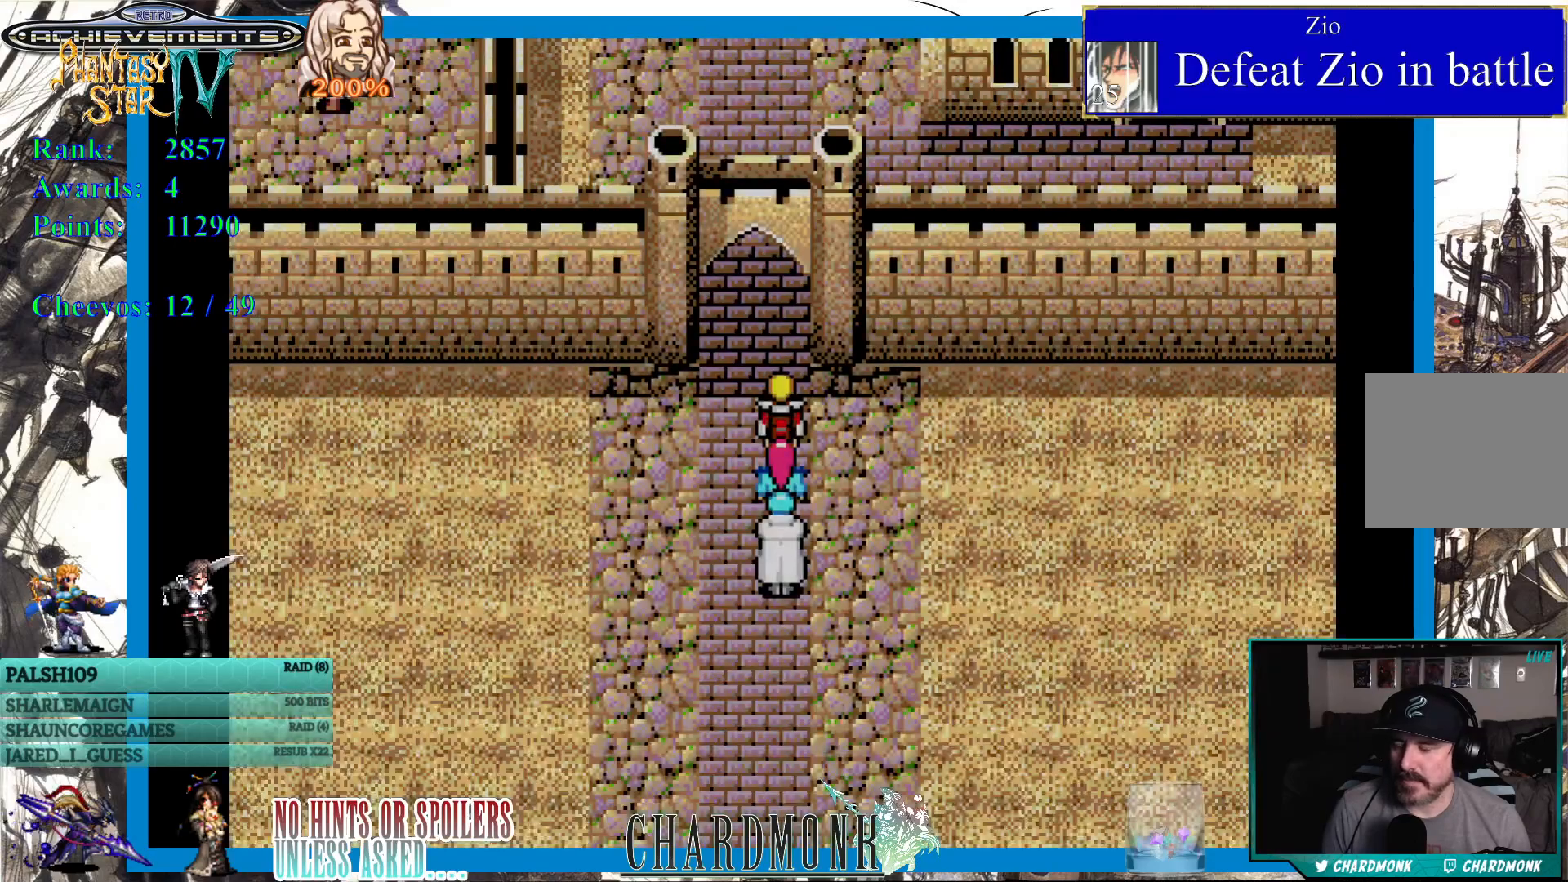
{"buttons": ["DPAD_UP"], "left_stick": "center", "right_stick": "center", "events": [[300, "DPAD_UP", "down"]]}
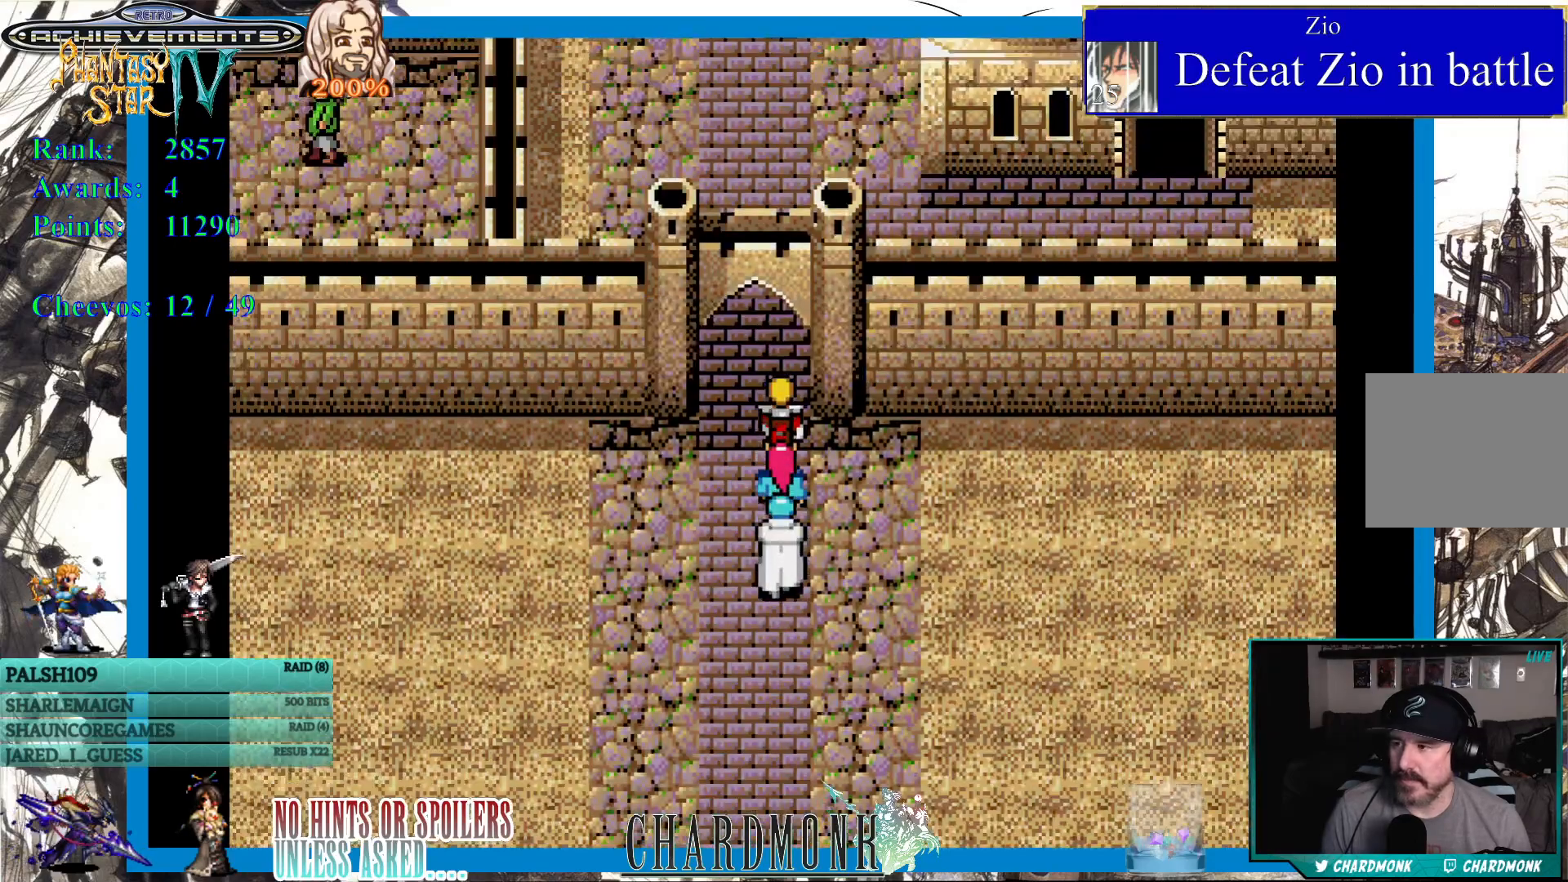
{"buttons": ["DPAD_UP"], "left_stick": "center", "right_stick": "center", "events": []}
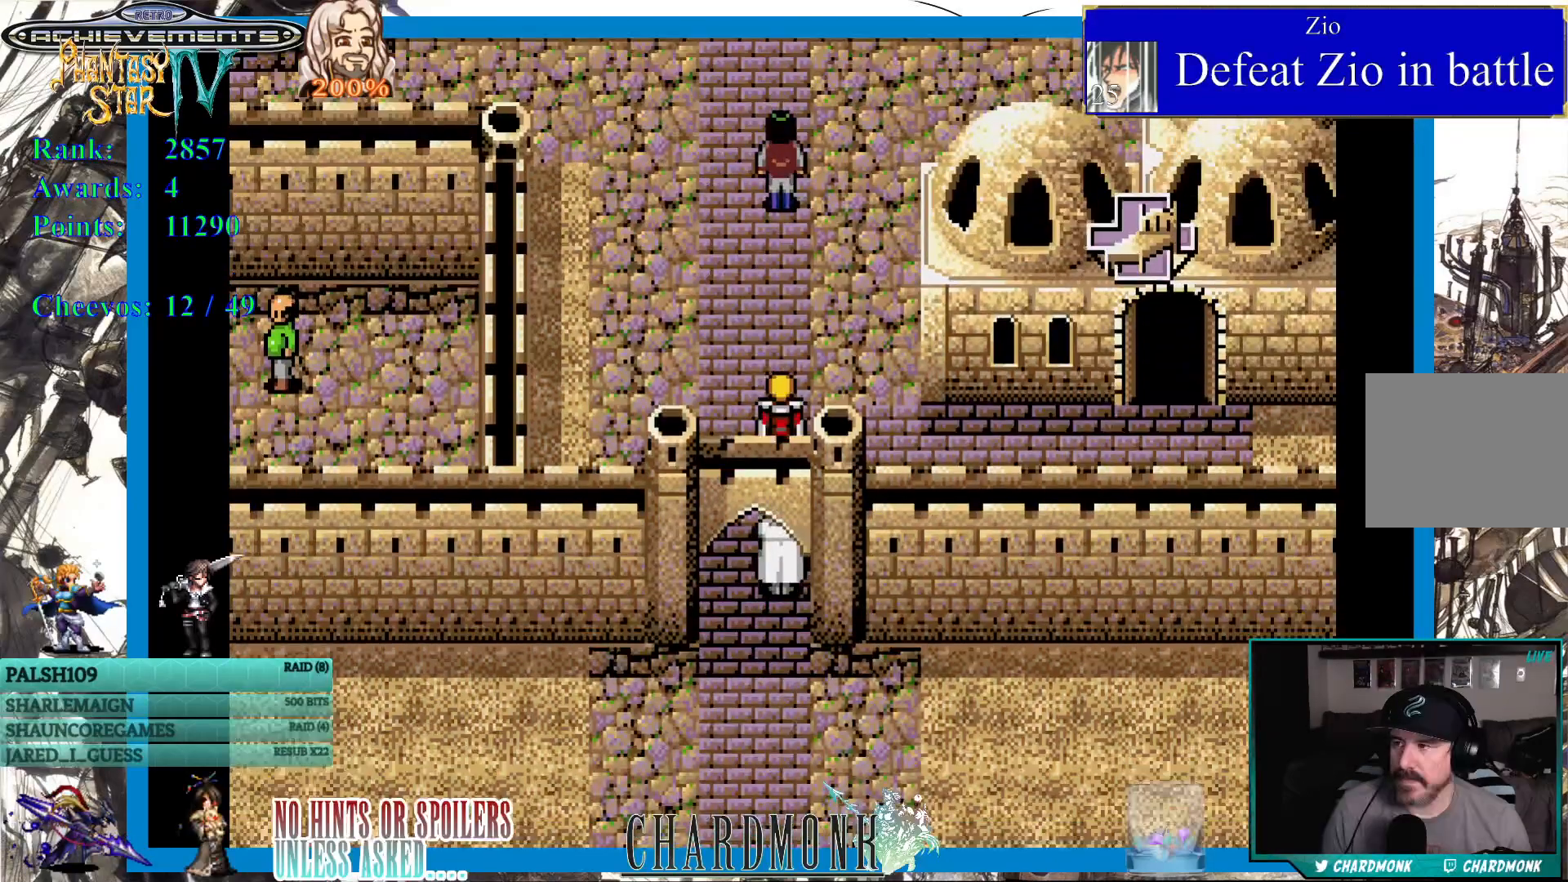
{"buttons": [], "left_stick": "center", "right_stick": "center", "events": [[167, "DPAD_UP", "up"]]}
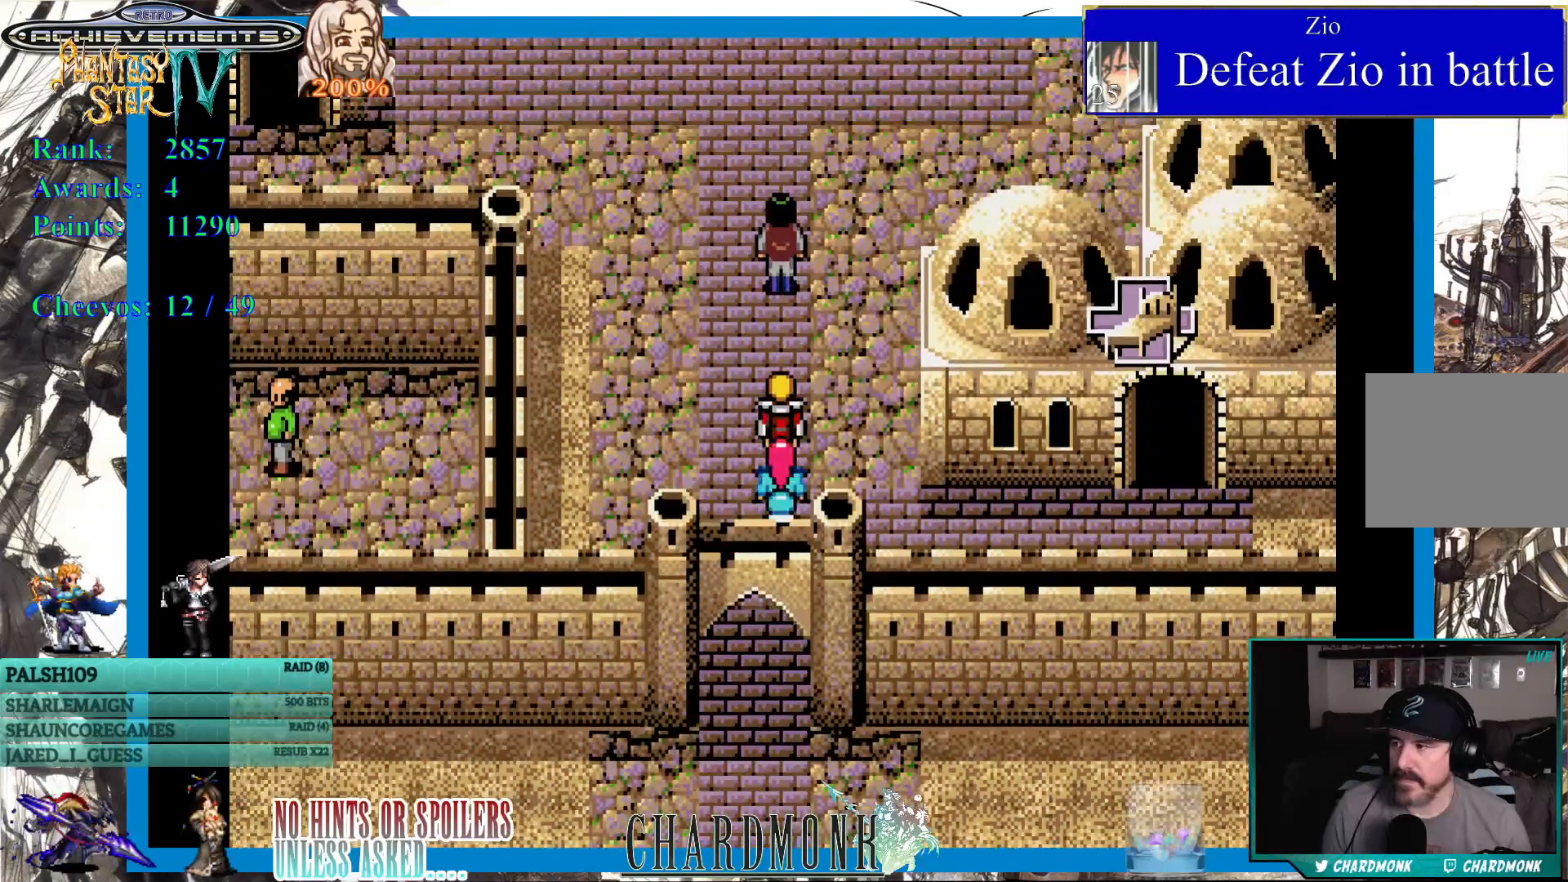
{"buttons": ["DPAD_UP"], "left_stick": "center", "right_stick": "center", "events": [[250, "DPAD_UP", "down"]]}
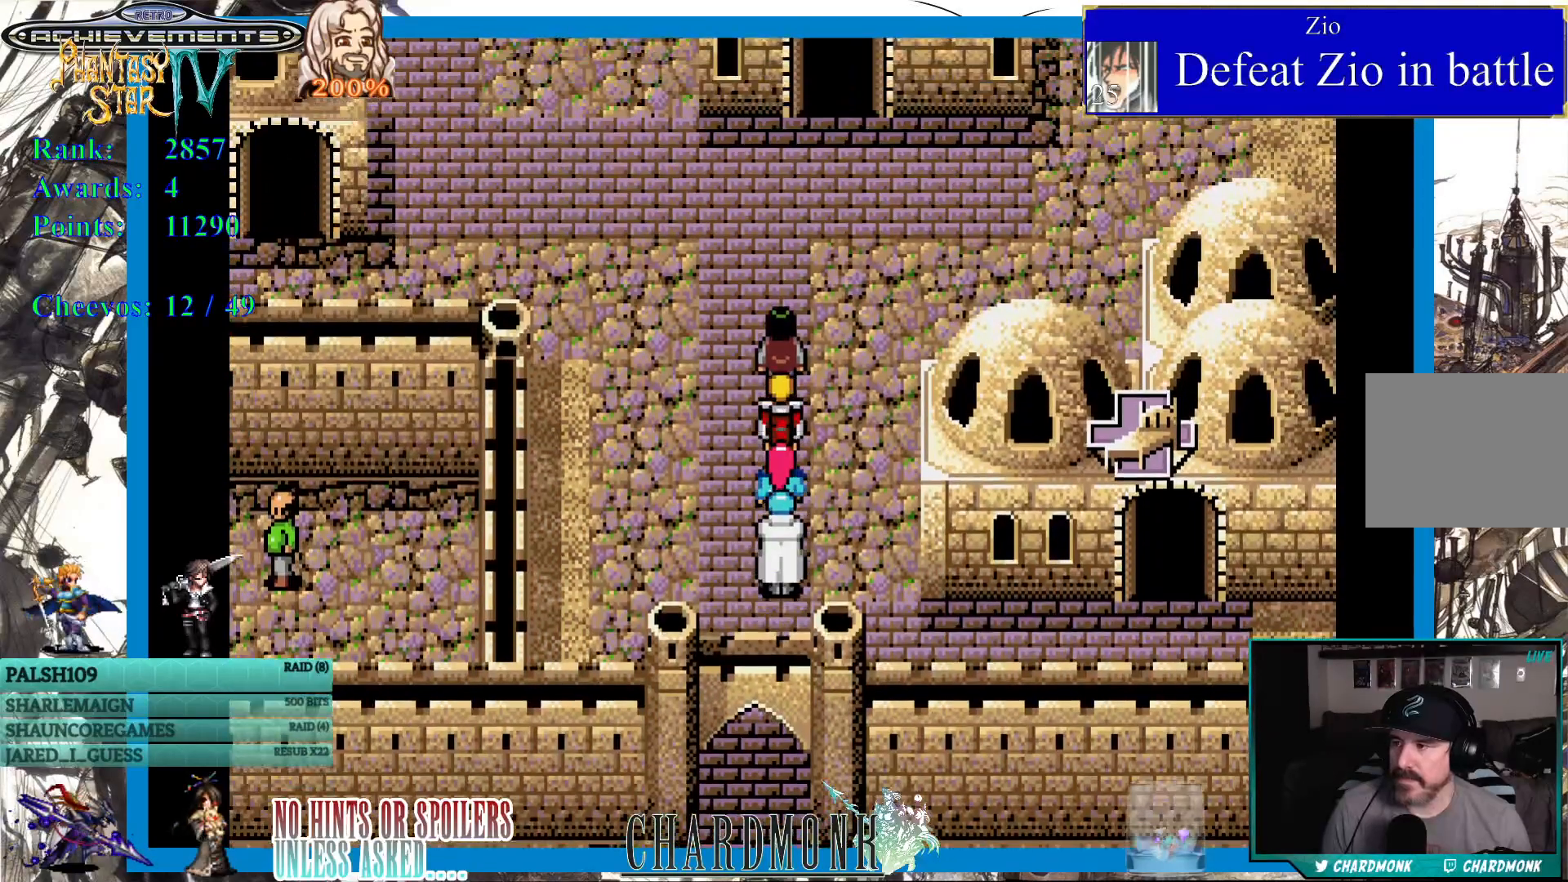
{"buttons": [], "left_stick": "center", "right_stick": "center", "events": [[133, "CIRCLE", "down"], [183, "DPAD_UP", "up"], [267, "CIRCLE", "up"]]}
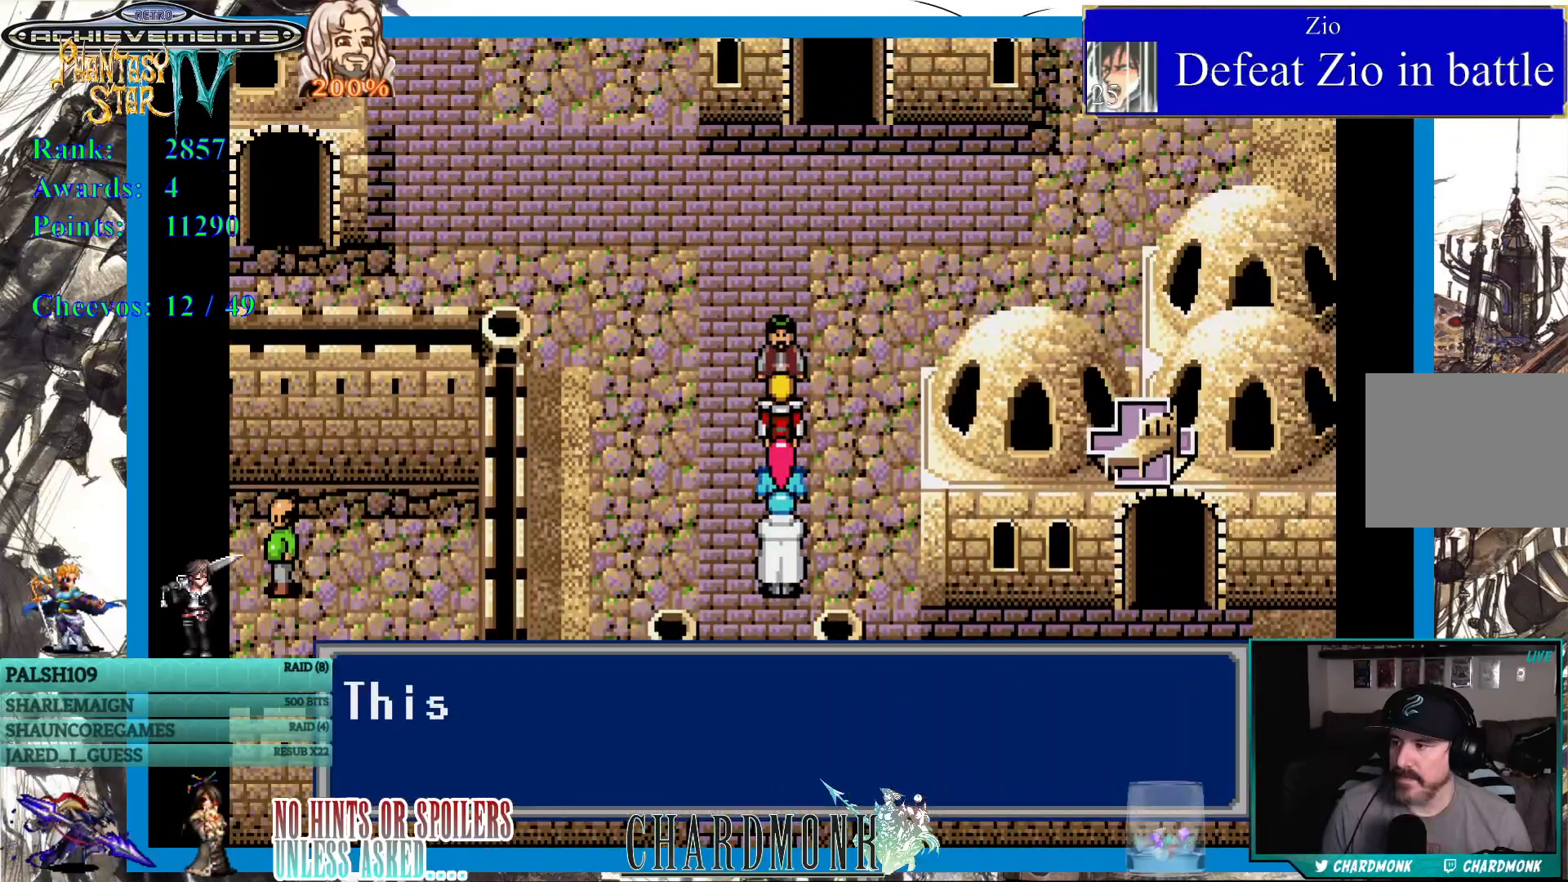
{"buttons": ["CIRCLE"], "left_stick": "center", "right_stick": "center", "events": [[100, "CIRCLE", "down"]]}
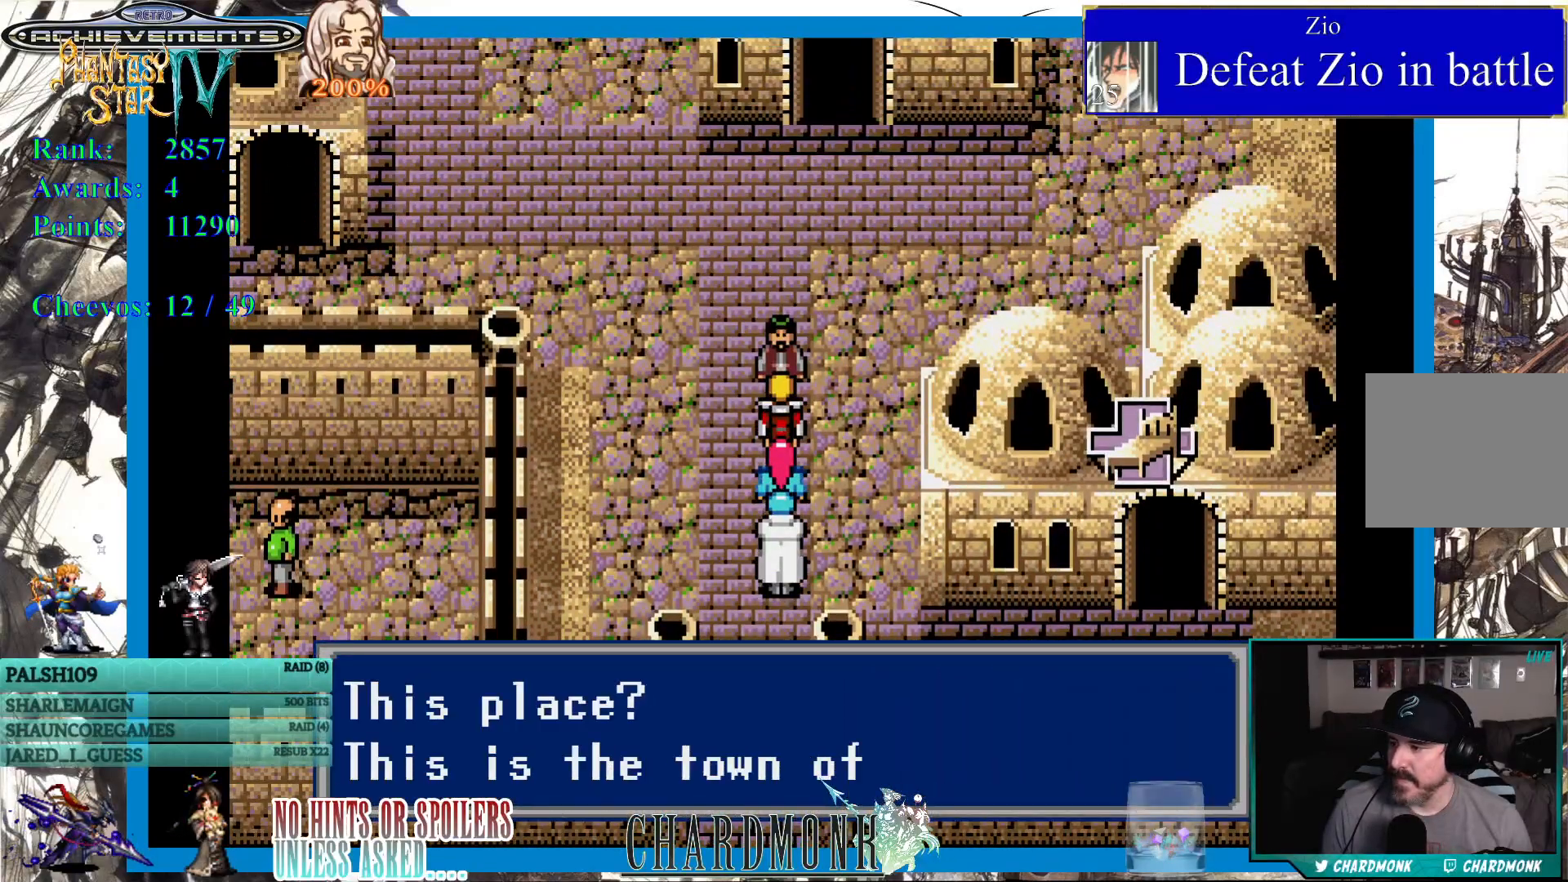
{"buttons": [], "left_stick": "center", "right_stick": "center", "events": [[333, "CIRCLE", "up"]]}
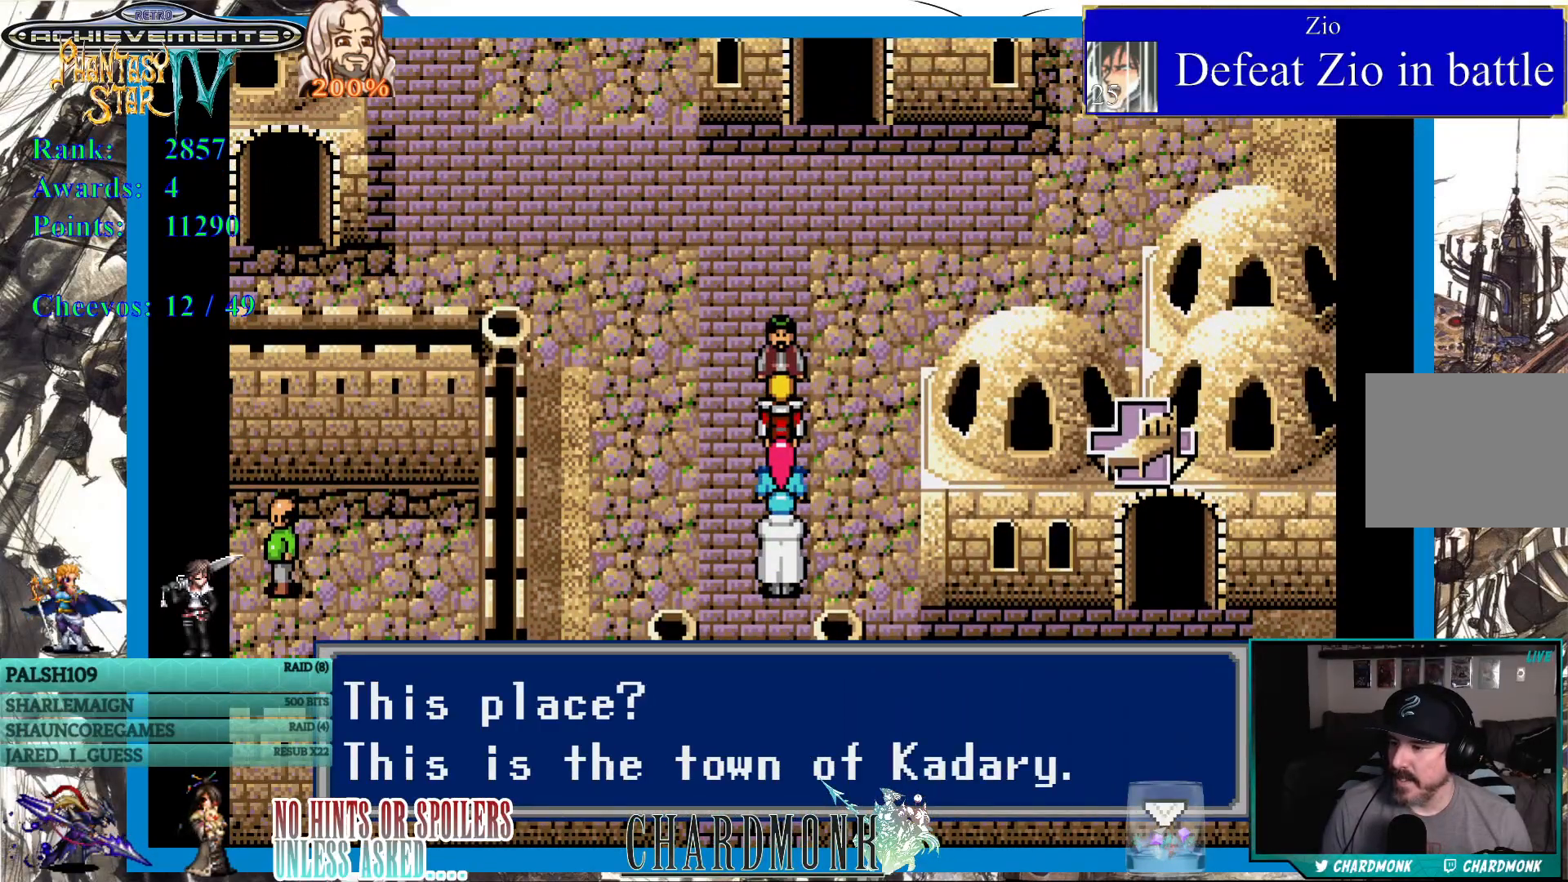
{"buttons": [], "left_stick": "center", "right_stick": "center", "events": []}
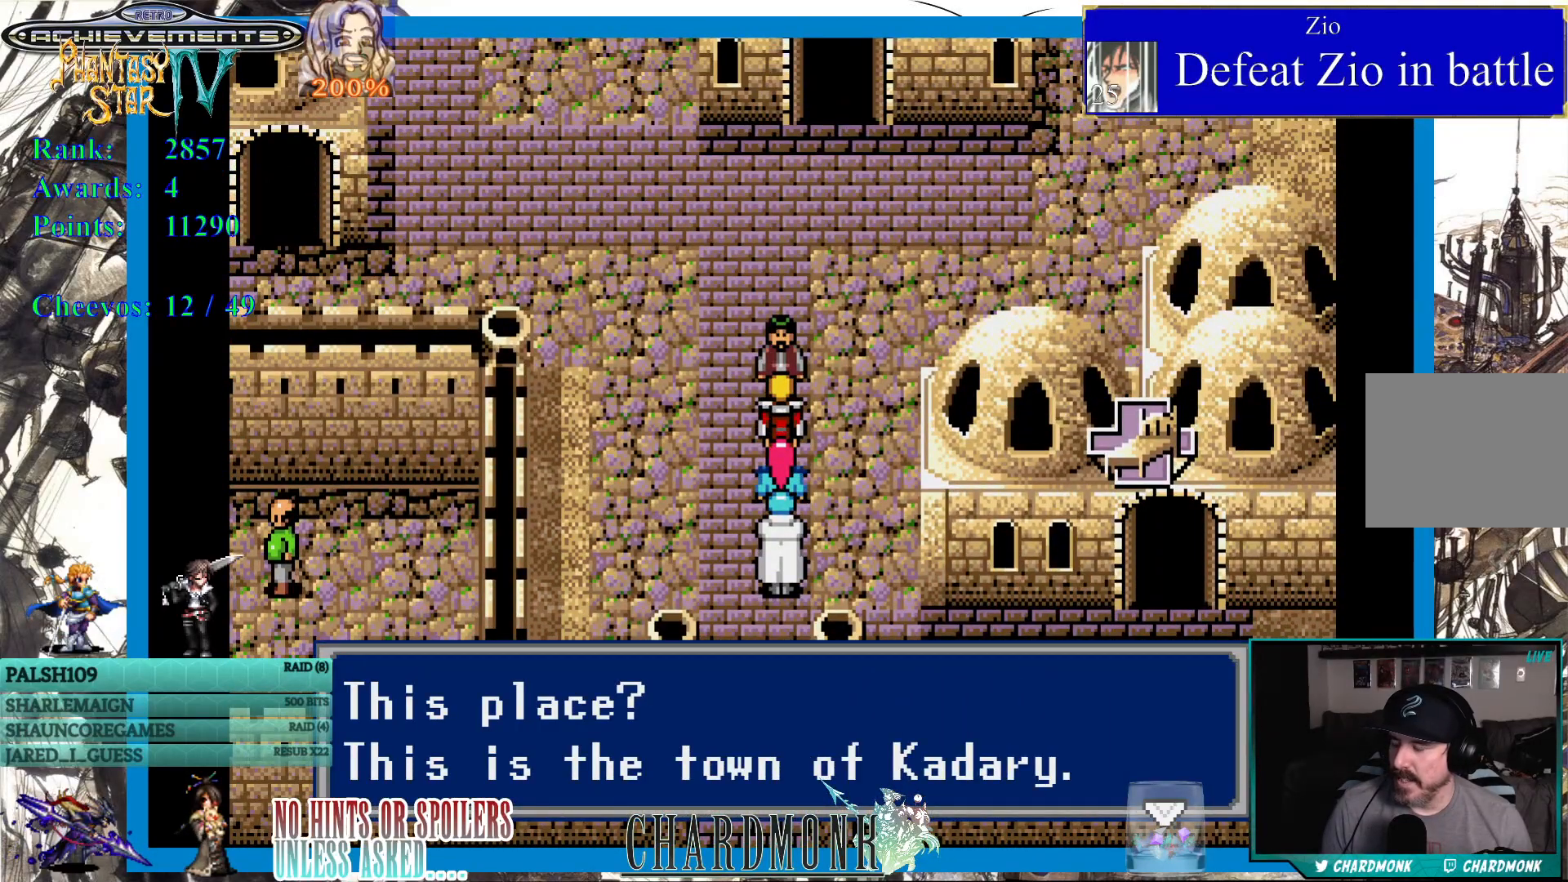
{"buttons": [], "left_stick": "center", "right_stick": "center", "events": []}
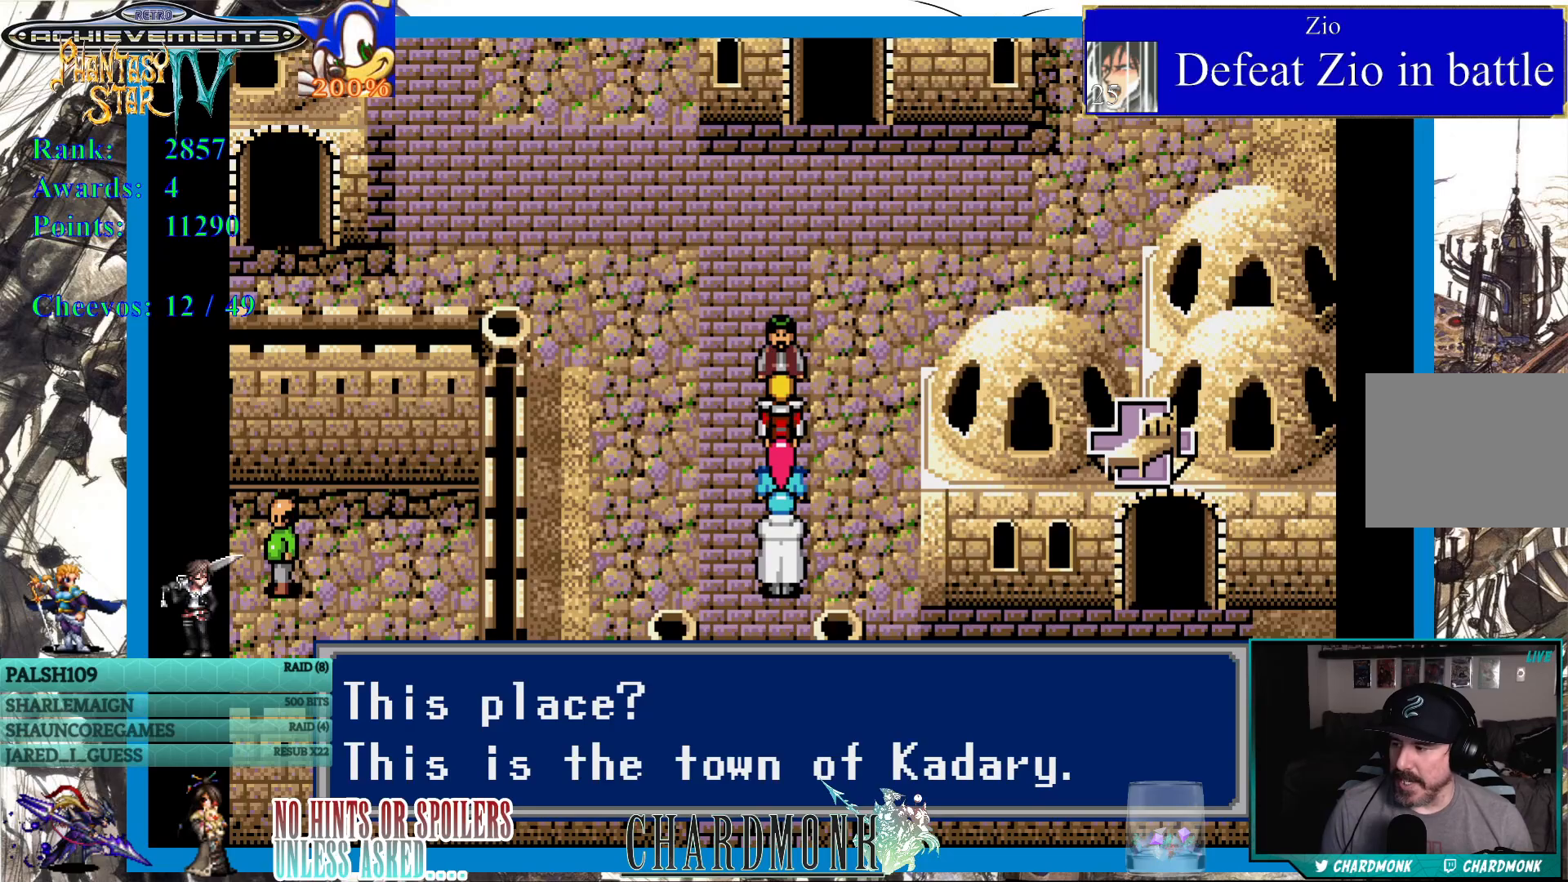
{"buttons": [], "left_stick": "center", "right_stick": "center", "events": []}
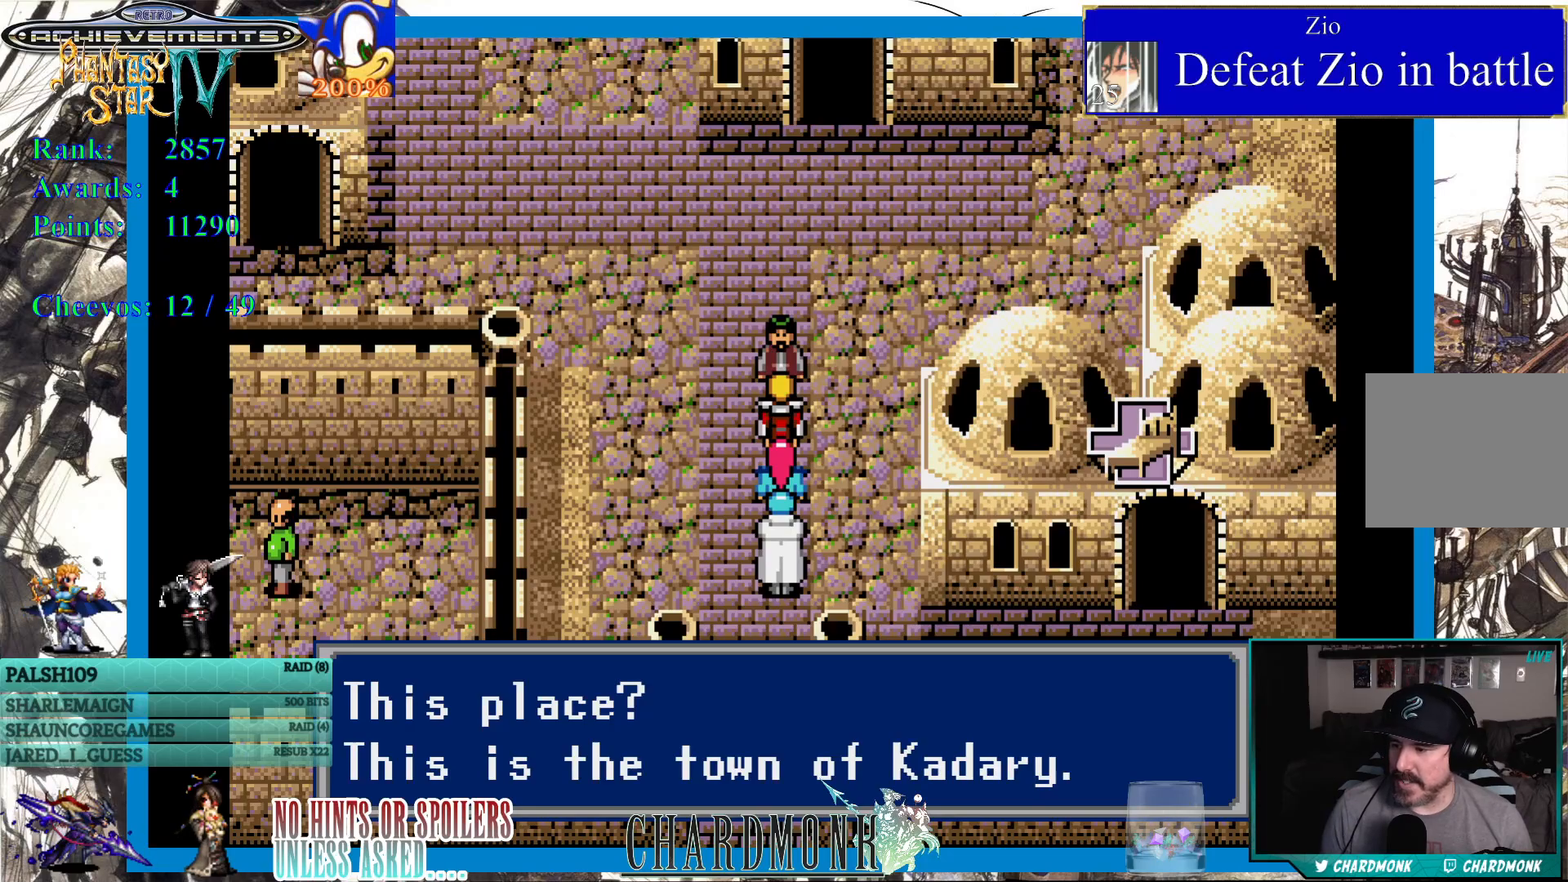
{"buttons": ["DPAD_LEFT"], "left_stick": "center", "right_stick": "center", "events": [[200, "CIRCLE", "down"], [317, "CIRCLE", "up"], [433, "DPAD_LEFT", "down"]]}
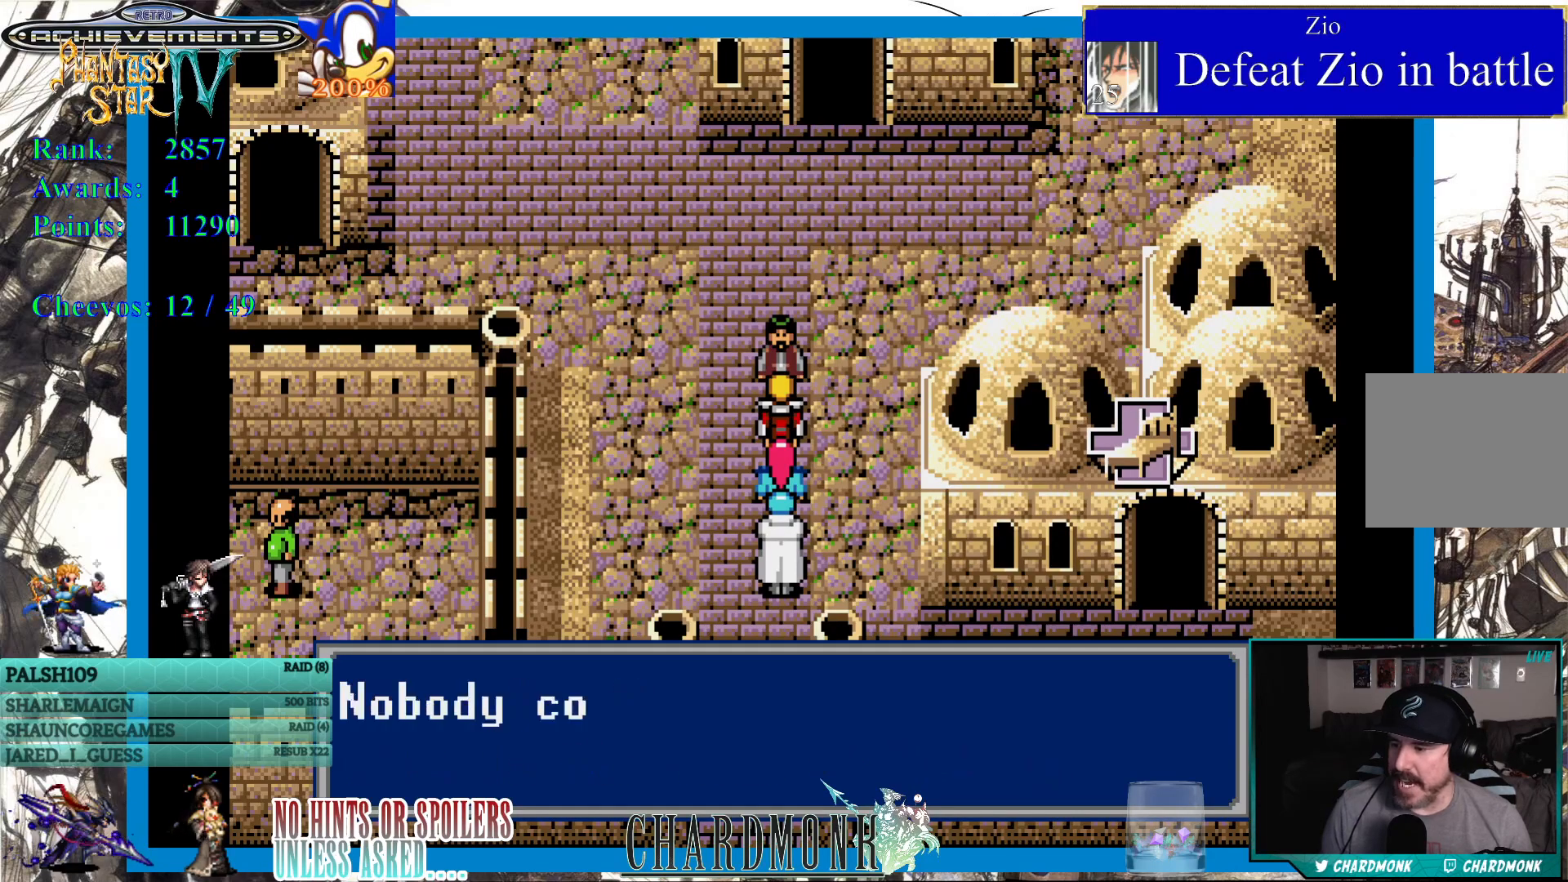
{"buttons": ["CIRCLE"], "left_stick": "center", "right_stick": "center", "events": [[167, "DPAD_LEFT", "up"], [317, "CIRCLE", "down"]]}
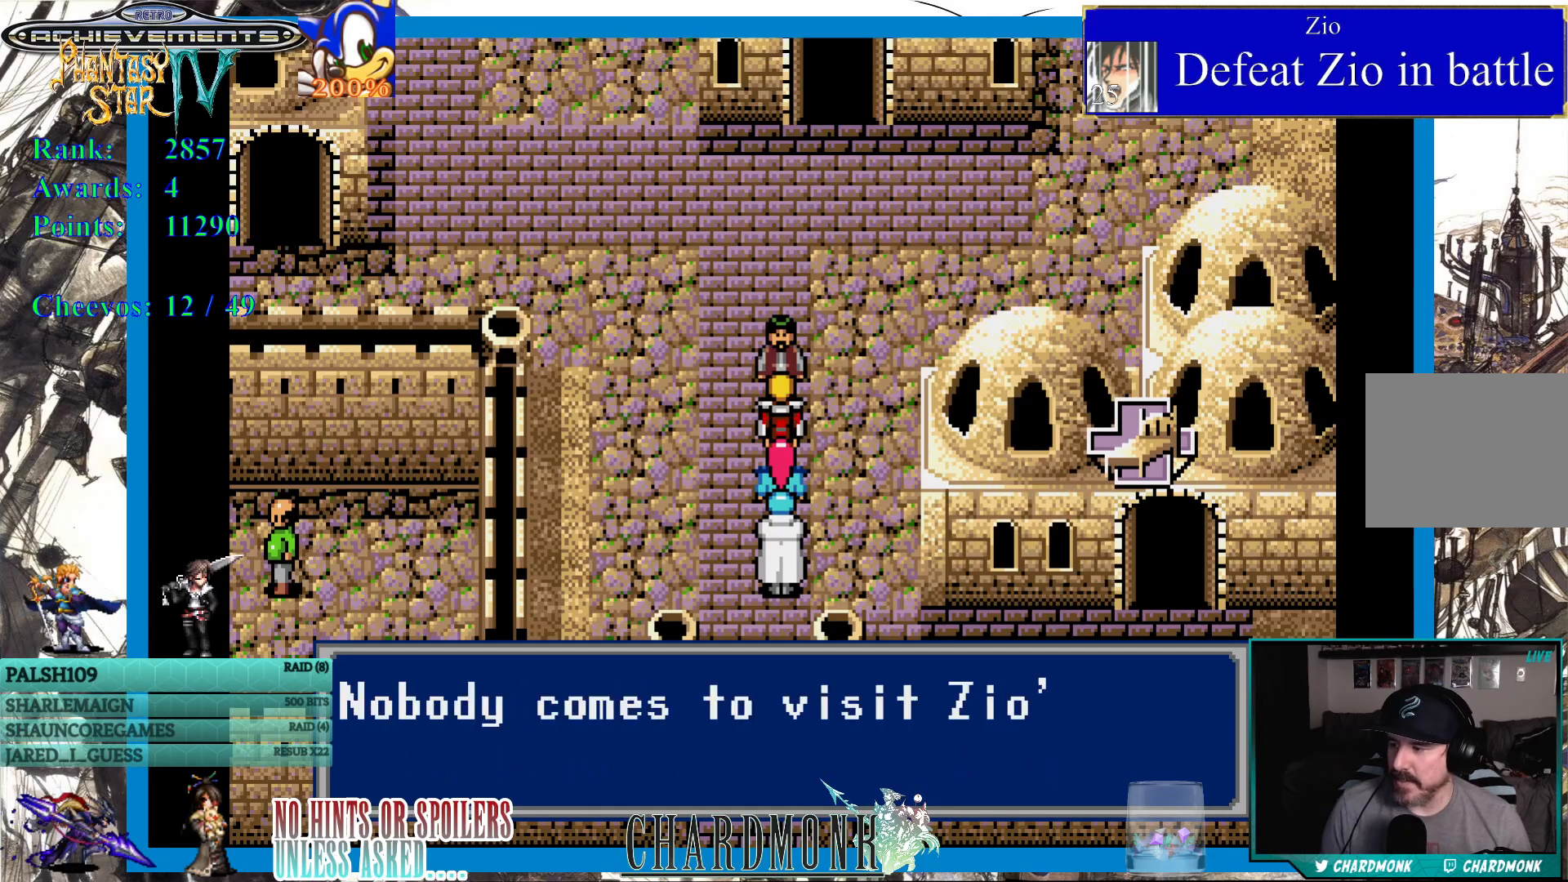
{"buttons": [], "left_stick": "center", "right_stick": "center", "events": [[117, "CIRCLE", "up"]]}
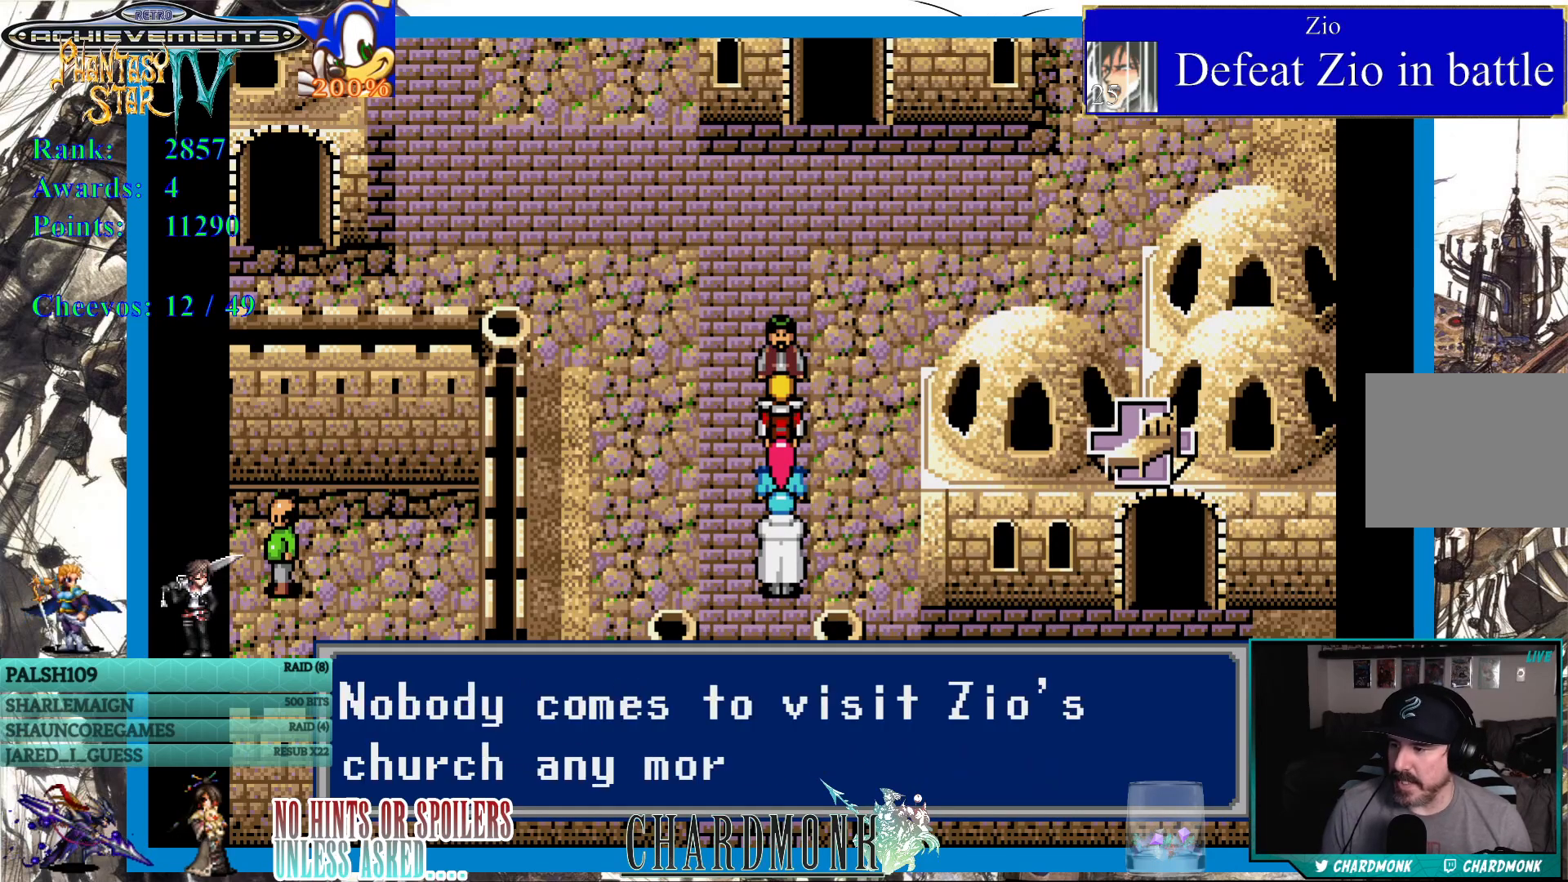
{"buttons": [], "left_stick": "center", "right_stick": "center", "events": []}
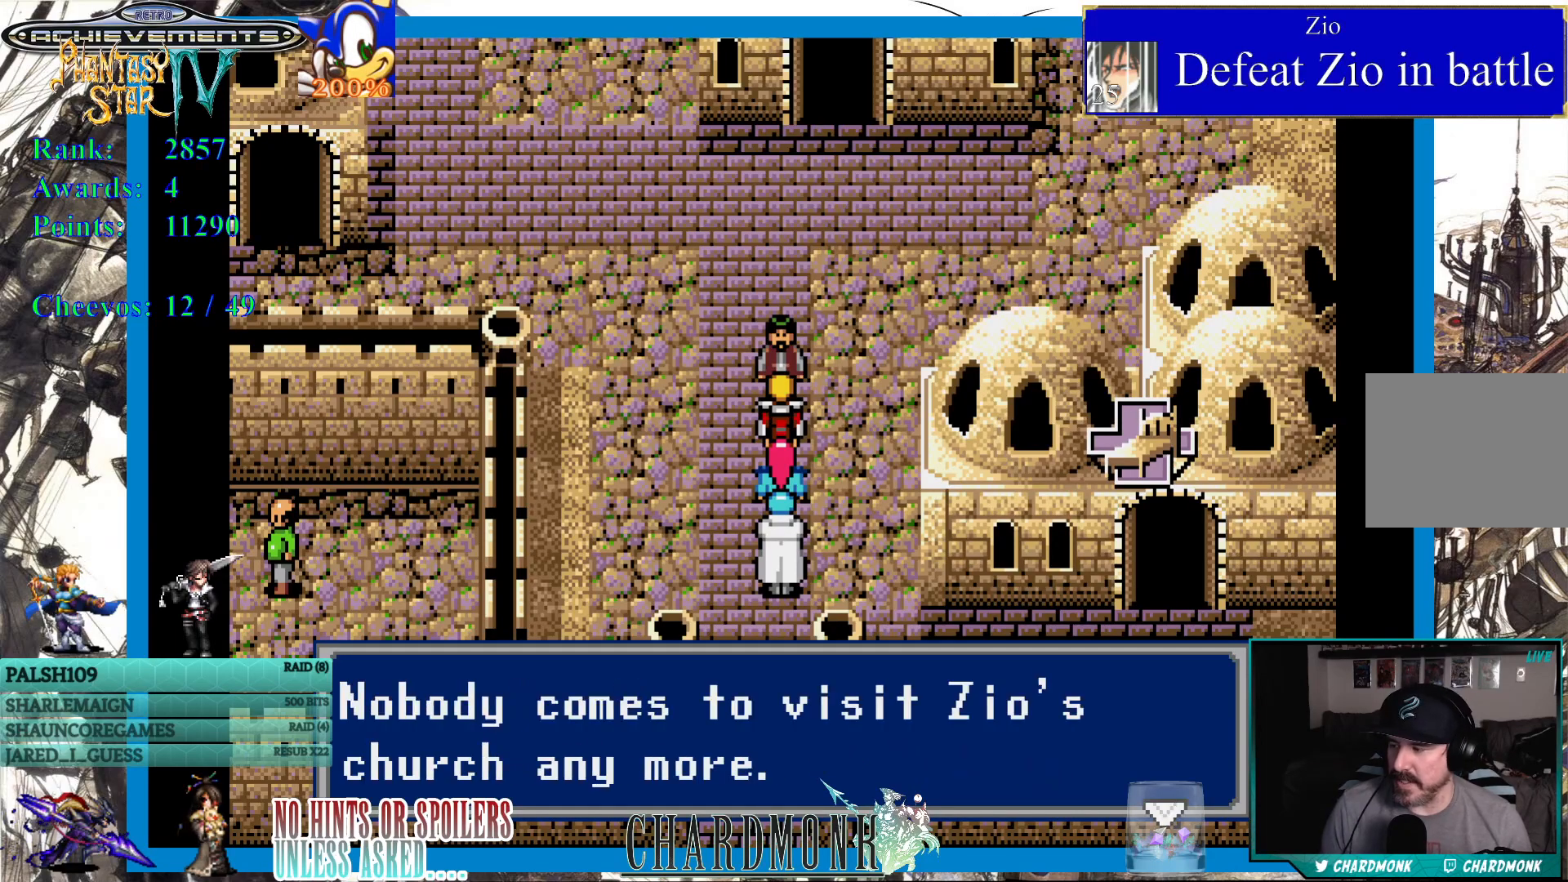
{"buttons": [], "left_stick": "center", "right_stick": "center", "events": [[400, "CIRCLE", "down"], [500, "CIRCLE", "up"]]}
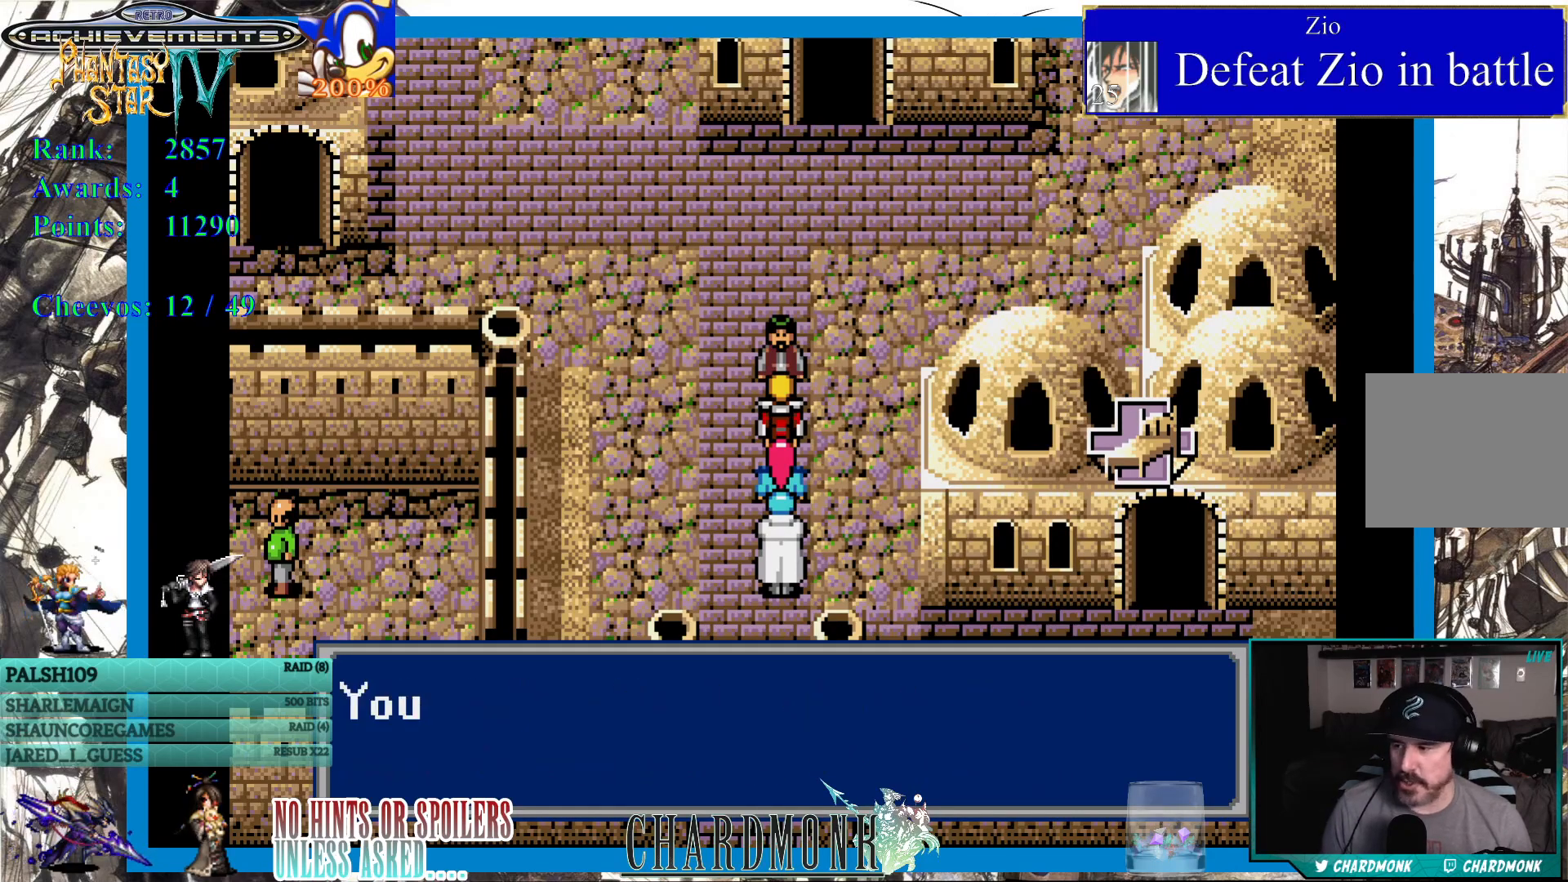
{"buttons": ["CIRCLE"], "left_stick": "center", "right_stick": "center", "events": [[183, "DPAD_LEFT", "down"], [300, "DPAD_LEFT", "up"], [450, "CIRCLE", "down"]]}
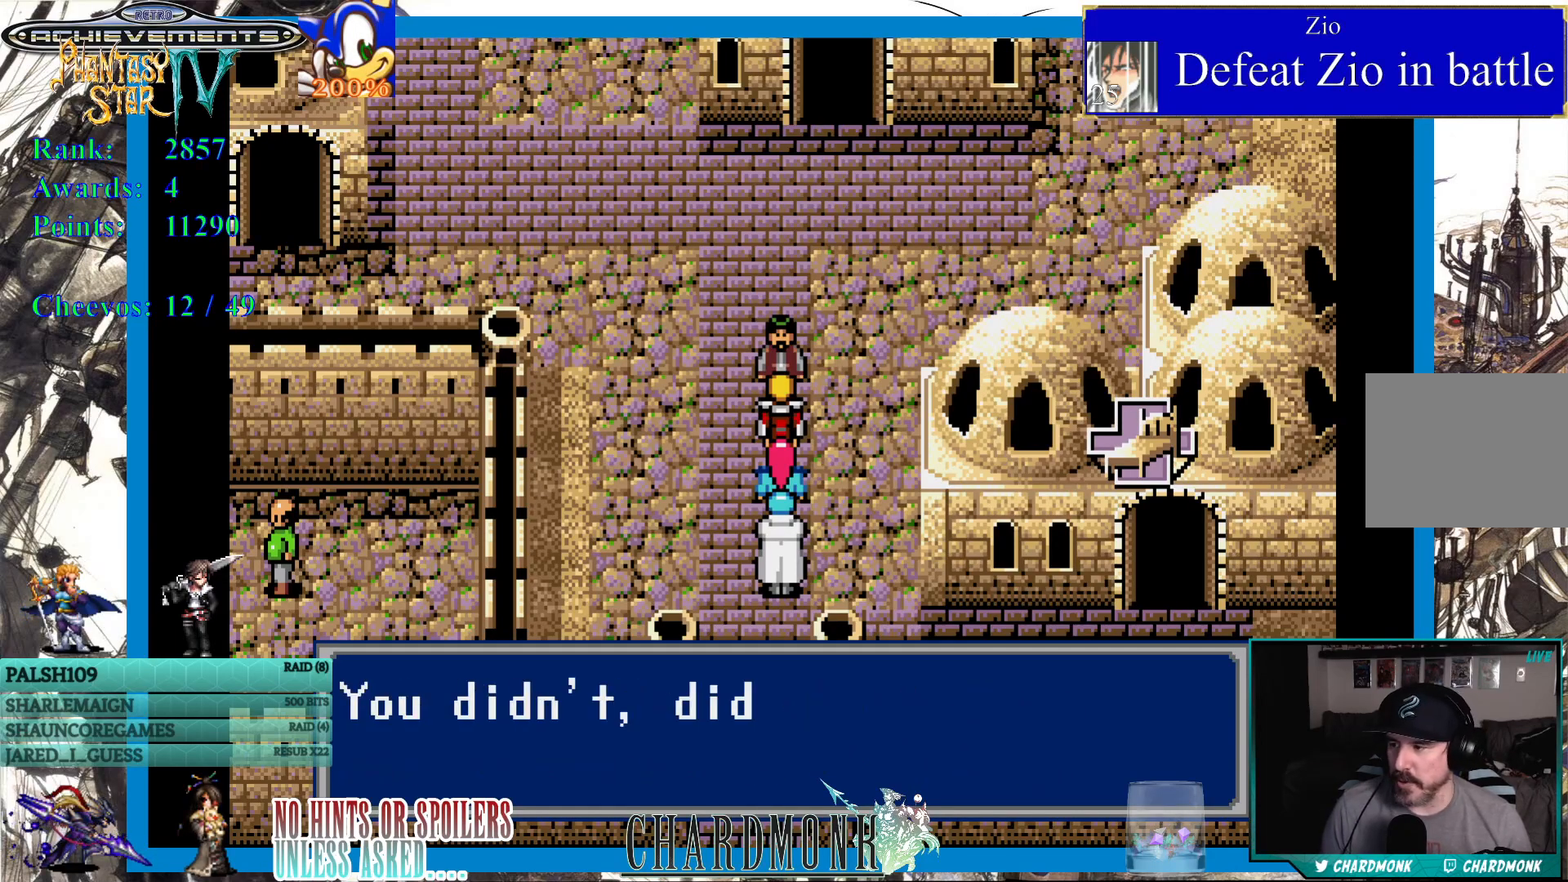
{"buttons": ["CIRCLE"], "left_stick": "center", "right_stick": "center", "events": []}
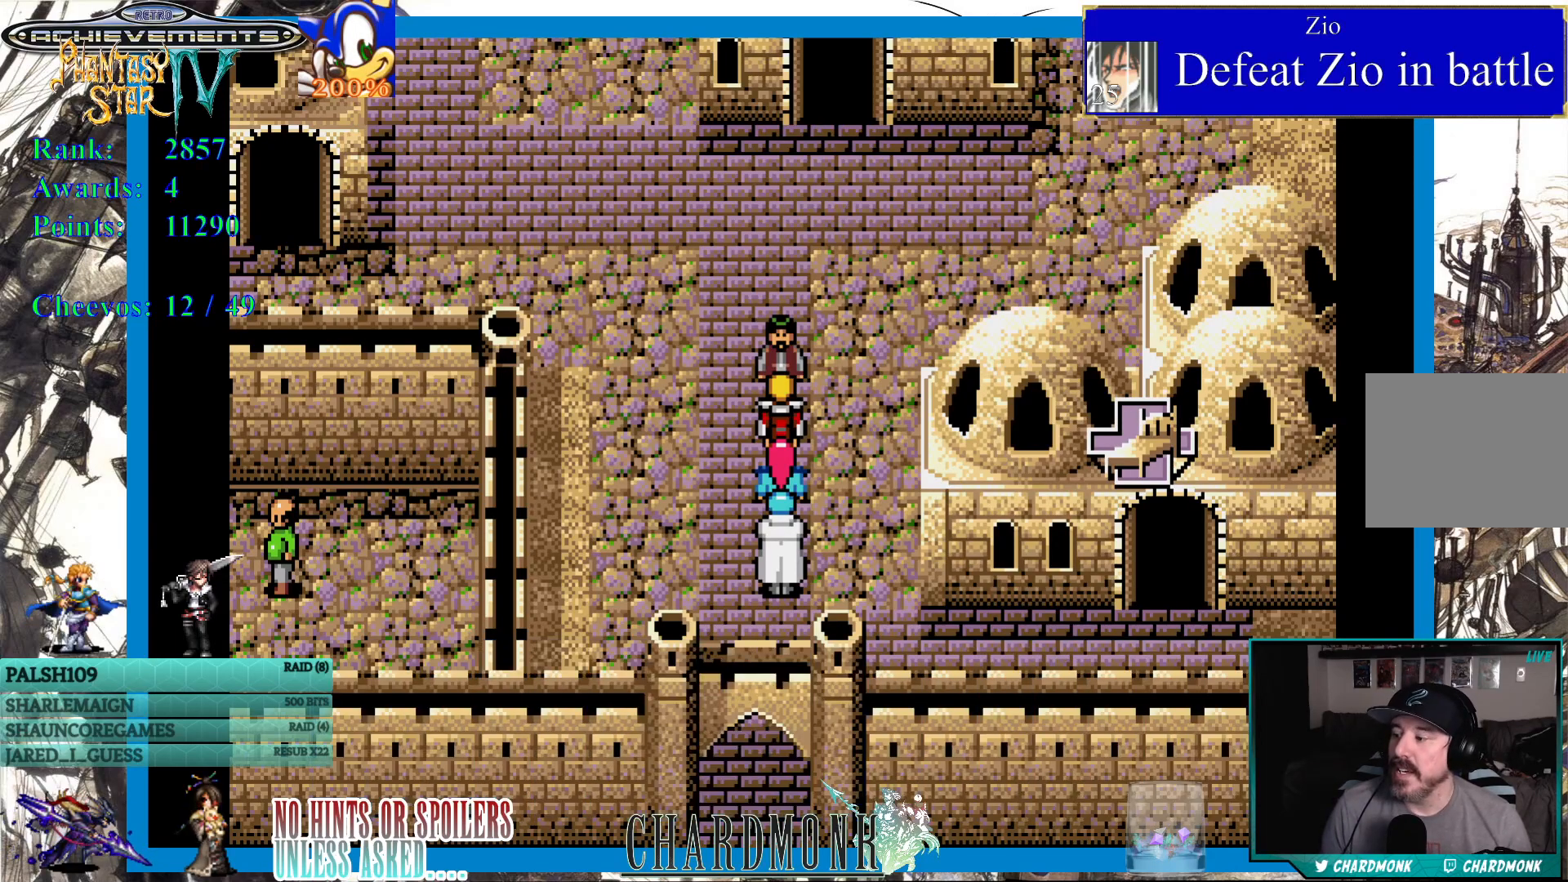
{"buttons": ["DPAD_LEFT"], "left_stick": "center", "right_stick": "center", "events": [[17, "CIRCLE", "up"], [333, "DPAD_LEFT", "down"]]}
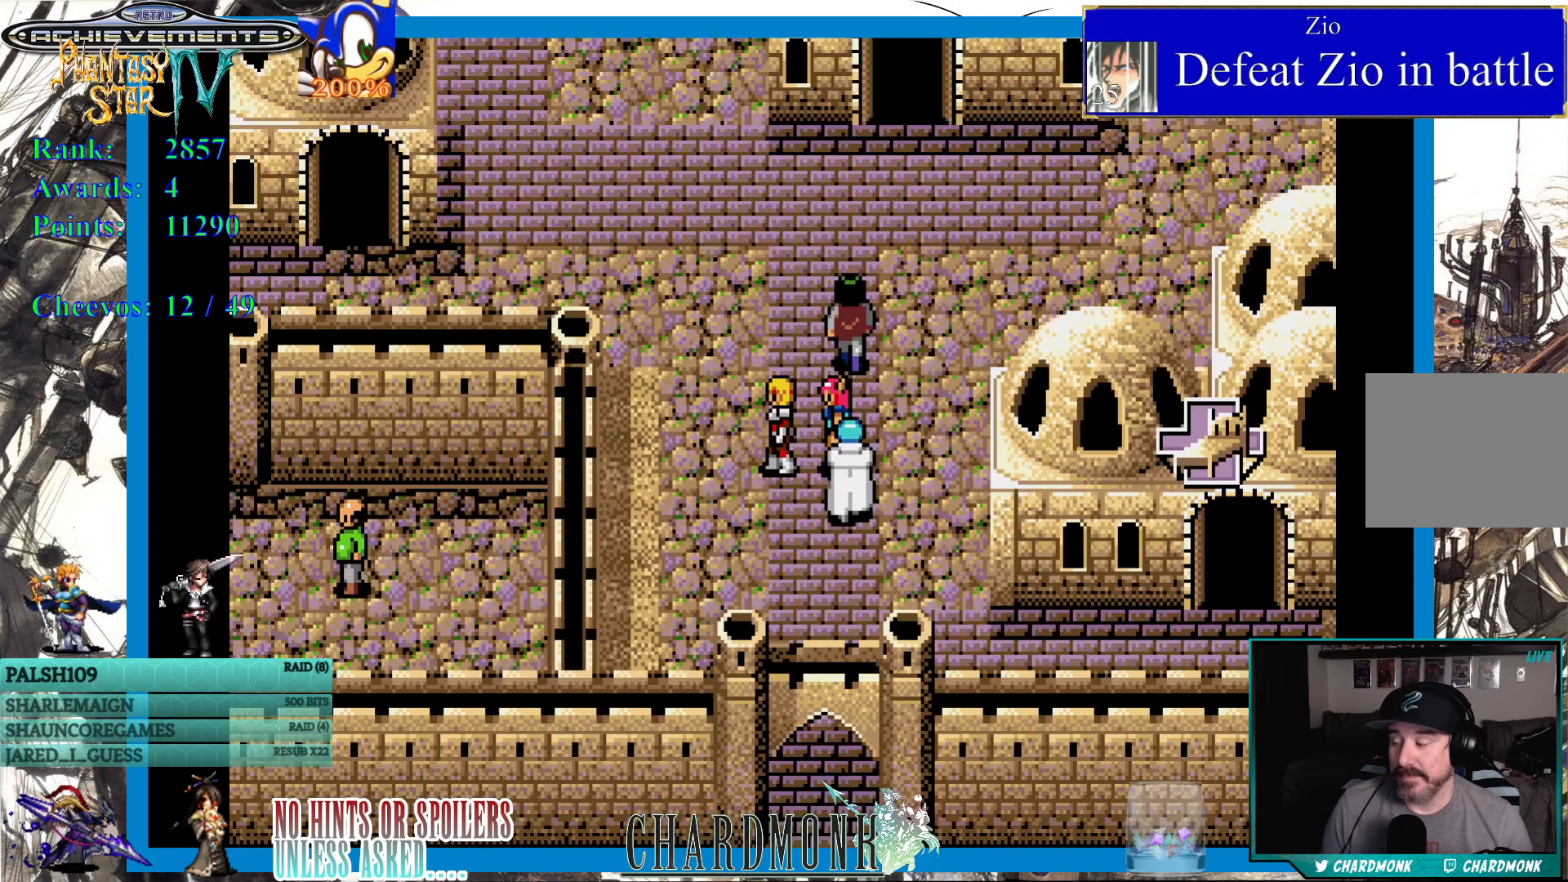
{"buttons": ["DPAD_UP", "DPAD_LEFT"], "left_stick": "center", "right_stick": "center", "events": [[483, "DPAD_UP", "down"]]}
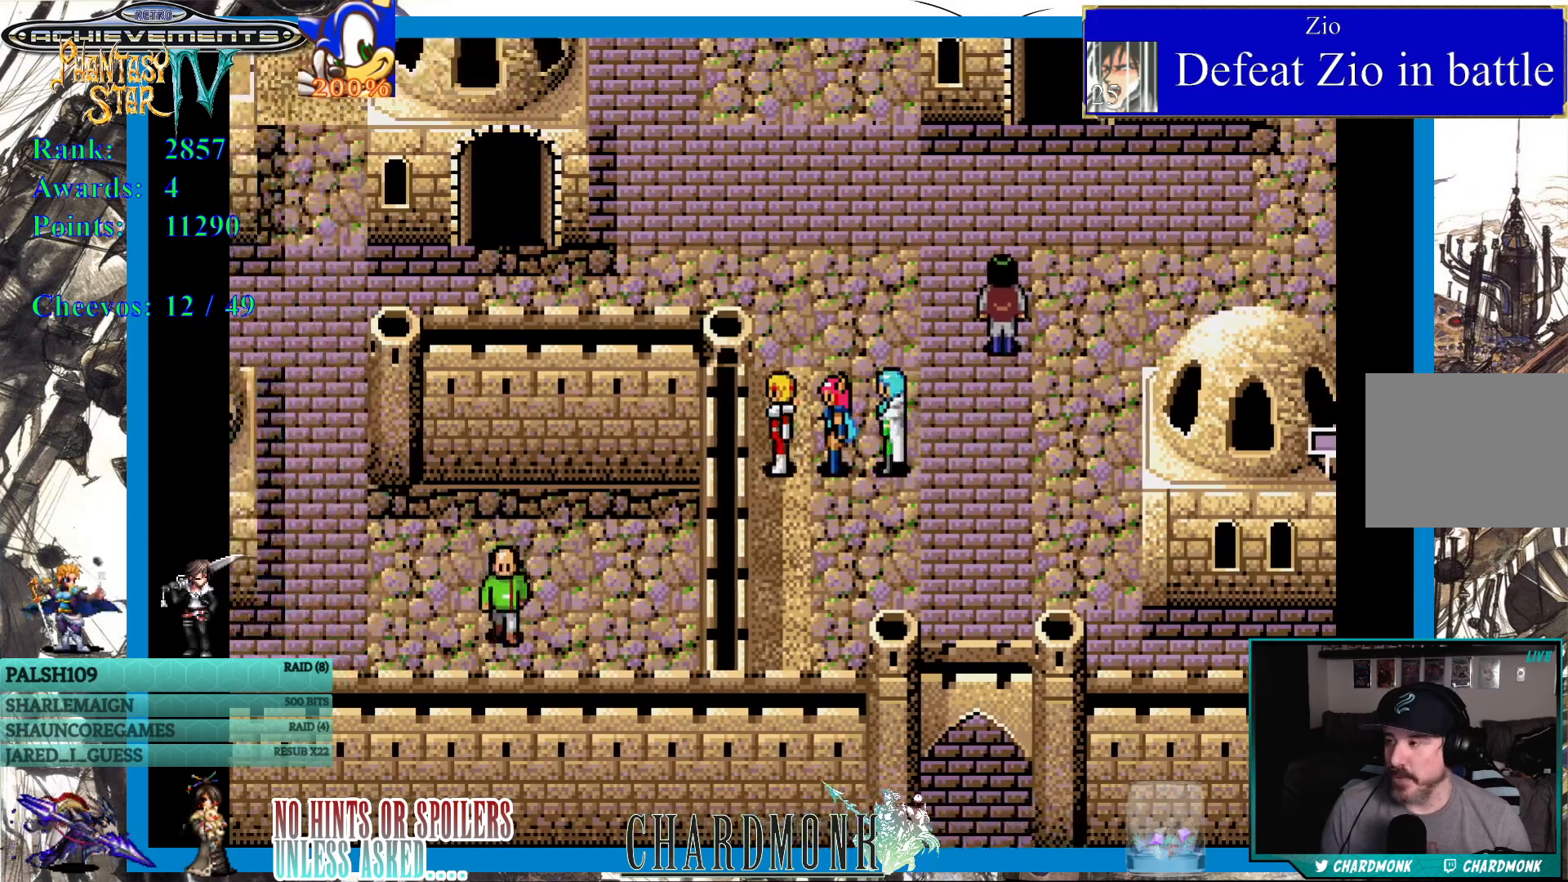
{"buttons": ["DPAD_UP"], "left_stick": "center", "right_stick": "center", "events": [[17, "DPAD_LEFT", "up"], [83, "DPAD_RIGHT", "down"], [150, "DPAD_RIGHT", "up"]]}
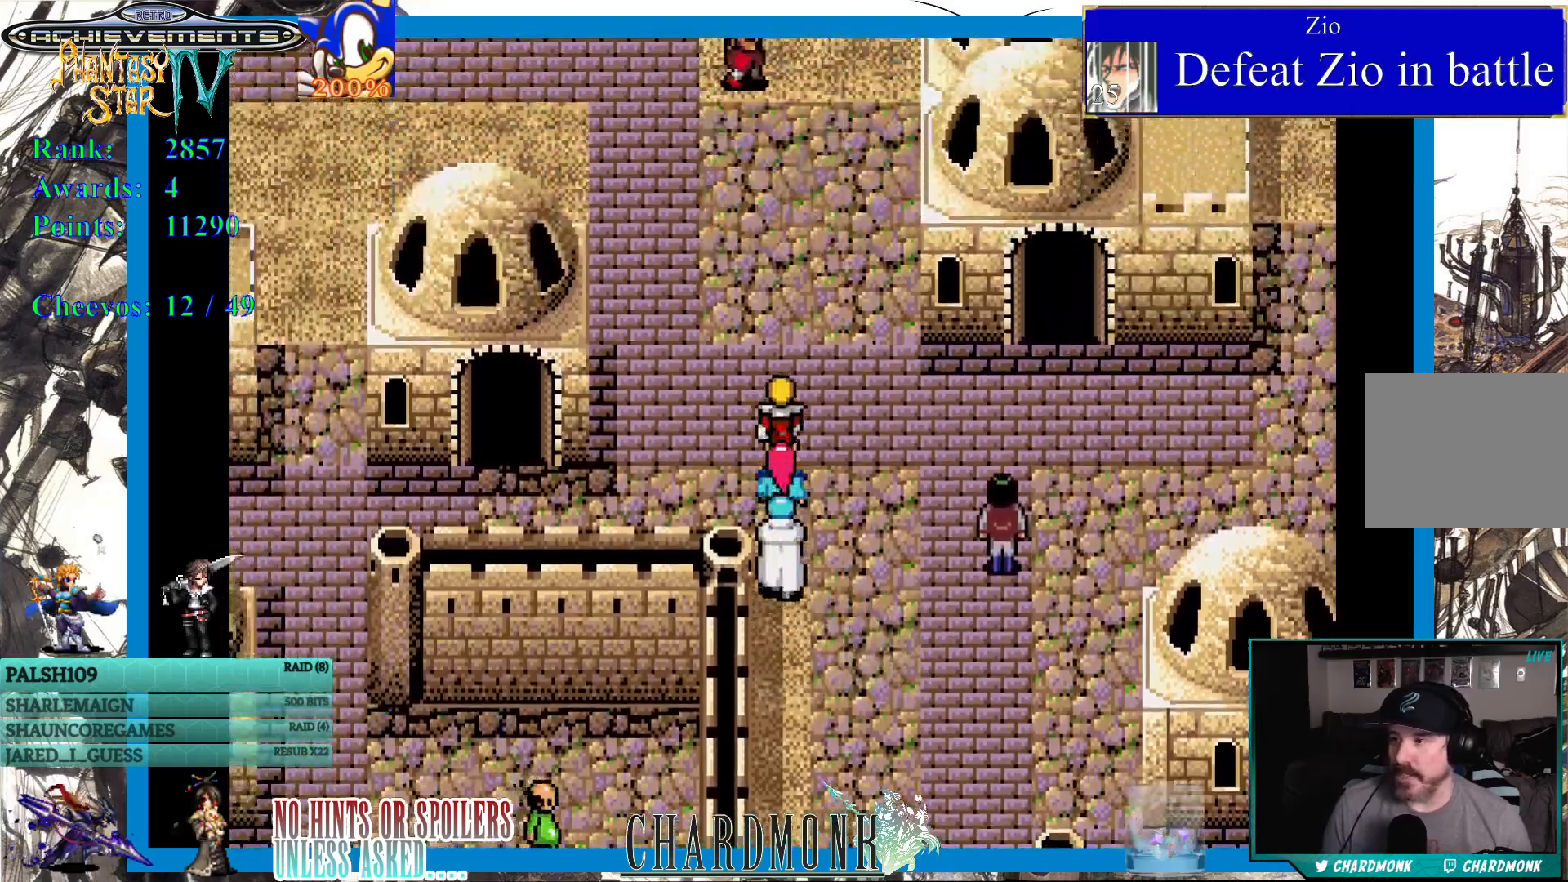
{"buttons": [], "left_stick": "center", "right_stick": "center", "events": [[217, "DPAD_UP", "up"]]}
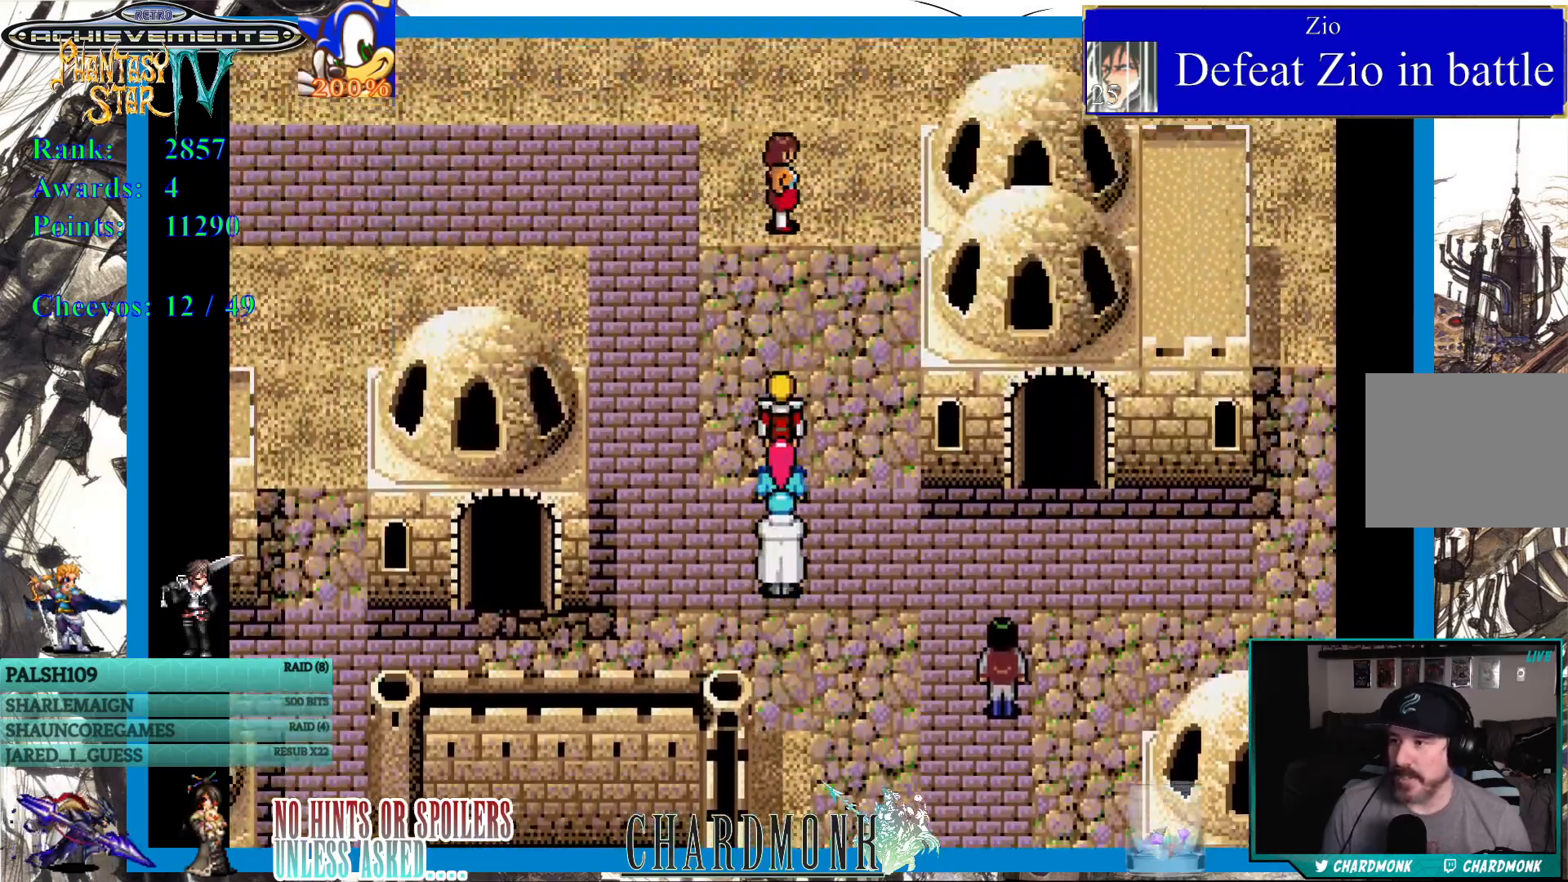
{"buttons": ["DPAD_RIGHT"], "left_stick": "center", "right_stick": "center", "events": [[117, "DPAD_RIGHT", "down"]]}
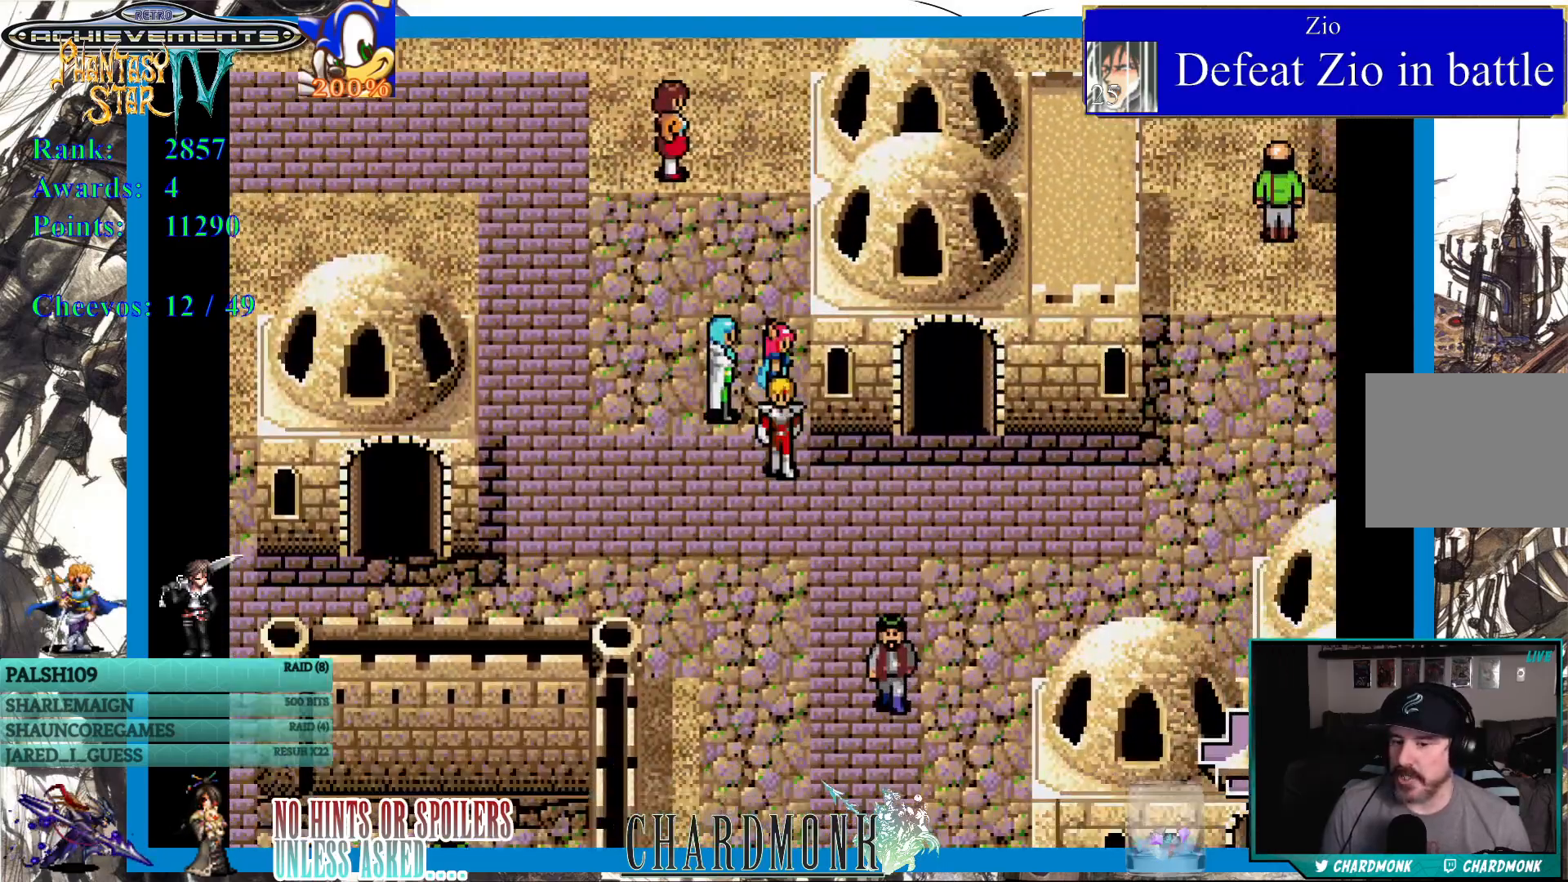
{"buttons": [], "left_stick": "center", "right_stick": "center"}